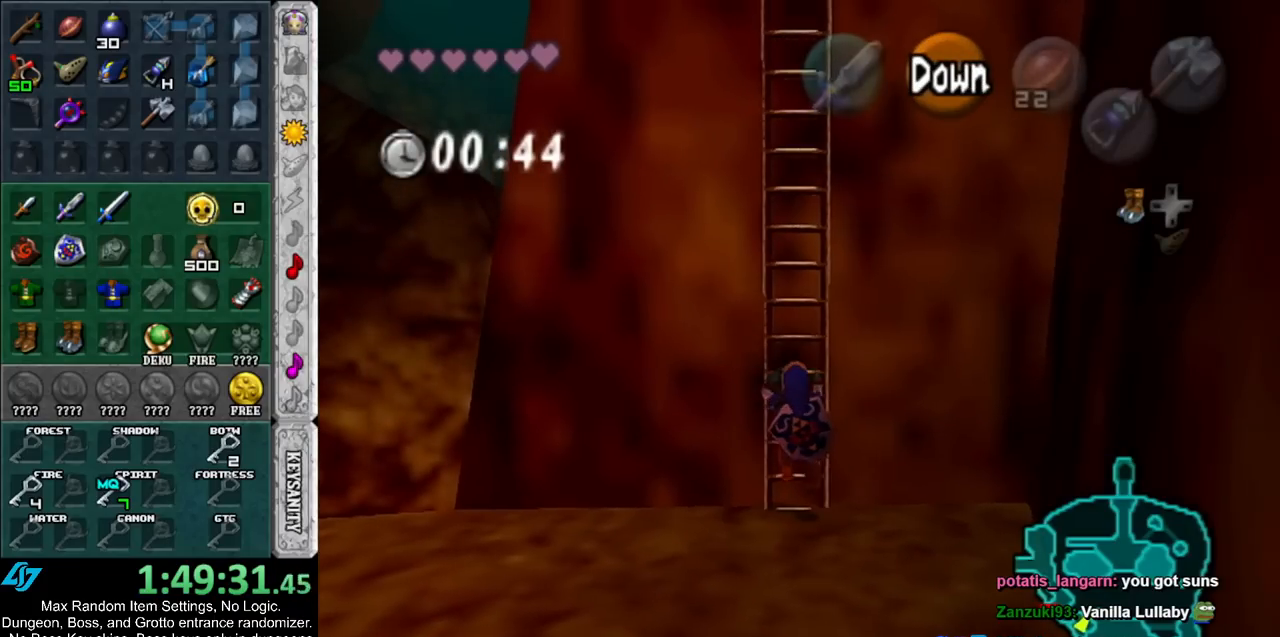
Gameplay with a controller (Nintendo layout); each line is a JSON object with the inputs held at the frame after it. "events" lists button and stick changes between this image and that frame as [ms after this image, input, new state], when the widget could be followed in between. Not read: L3 R3.
{"buttons": [], "left_stick": "up", "right_stick": "center", "events": [[83, "L1", "up"]]}
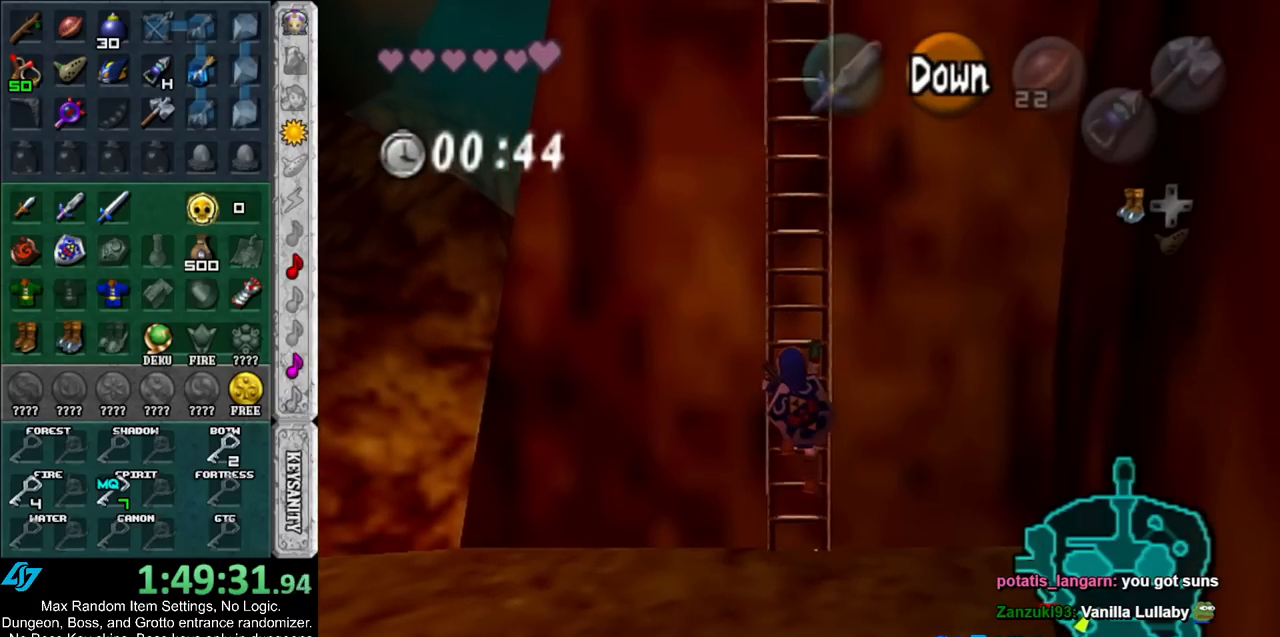
{"buttons": [], "left_stick": "up", "right_stick": "center", "events": []}
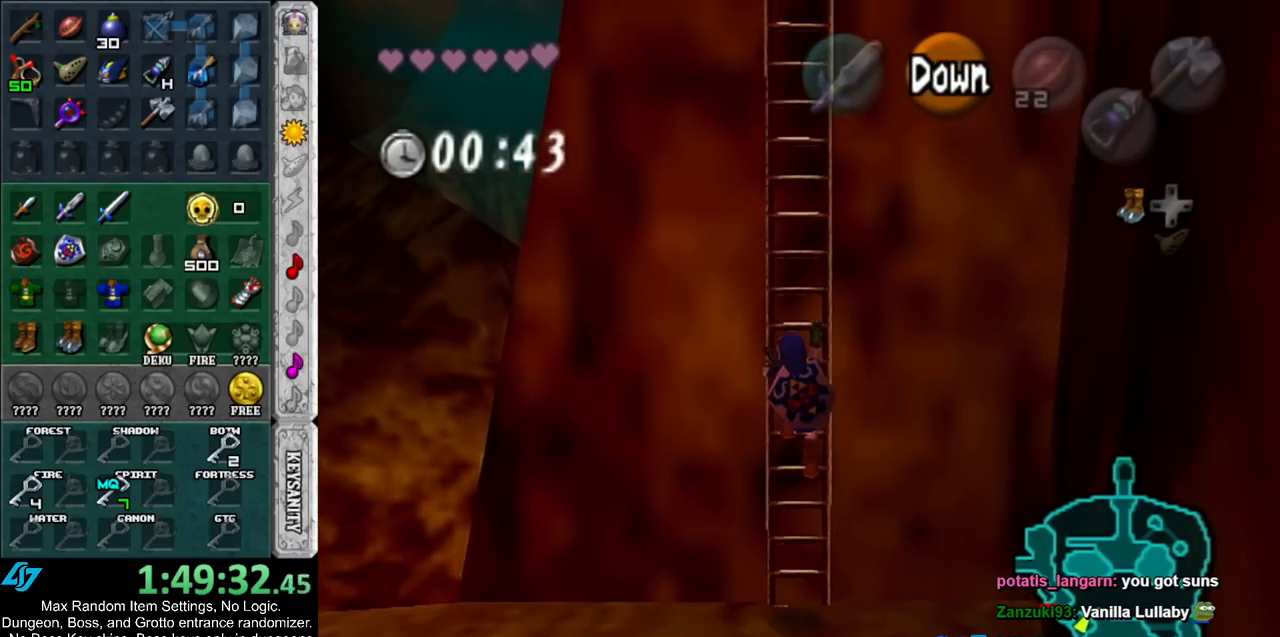
{"buttons": [], "left_stick": "up", "right_stick": "center", "events": []}
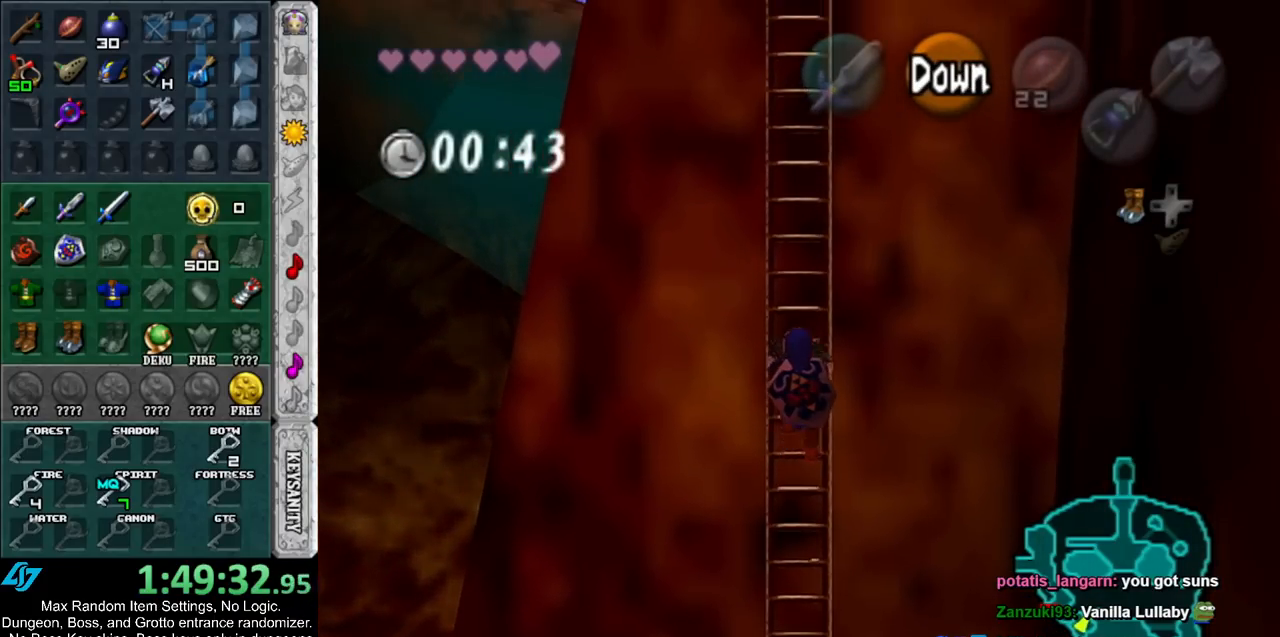
{"buttons": [], "left_stick": "up", "right_stick": "center", "events": []}
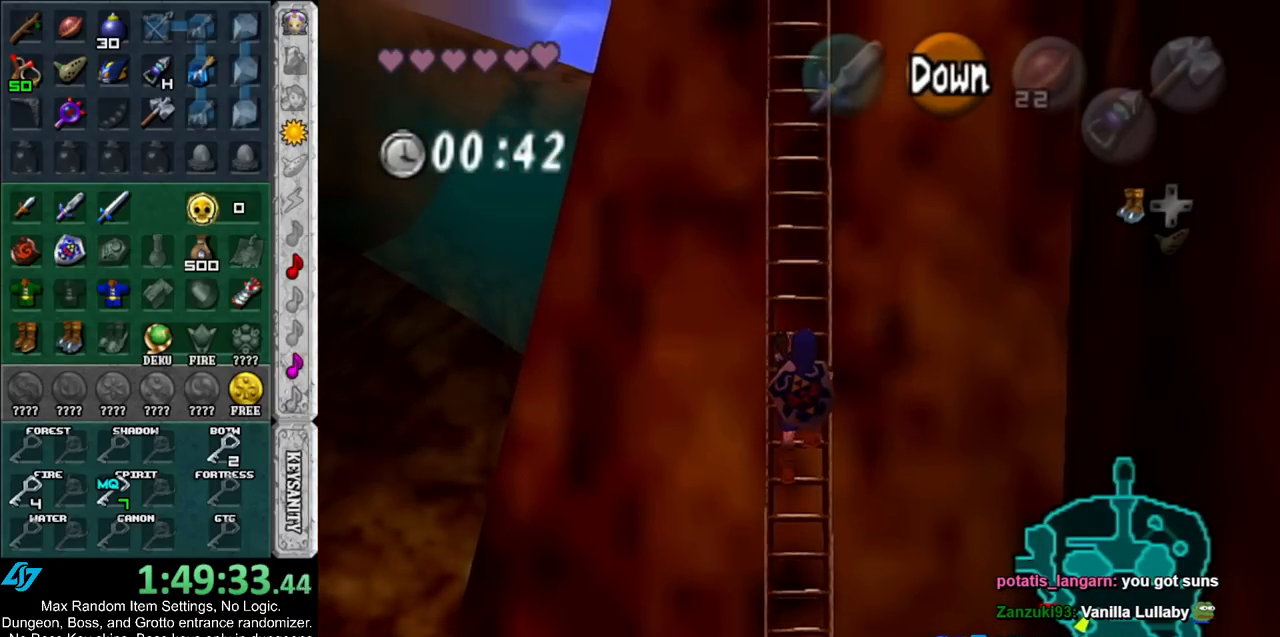
{"buttons": [], "left_stick": "up", "right_stick": "center", "events": []}
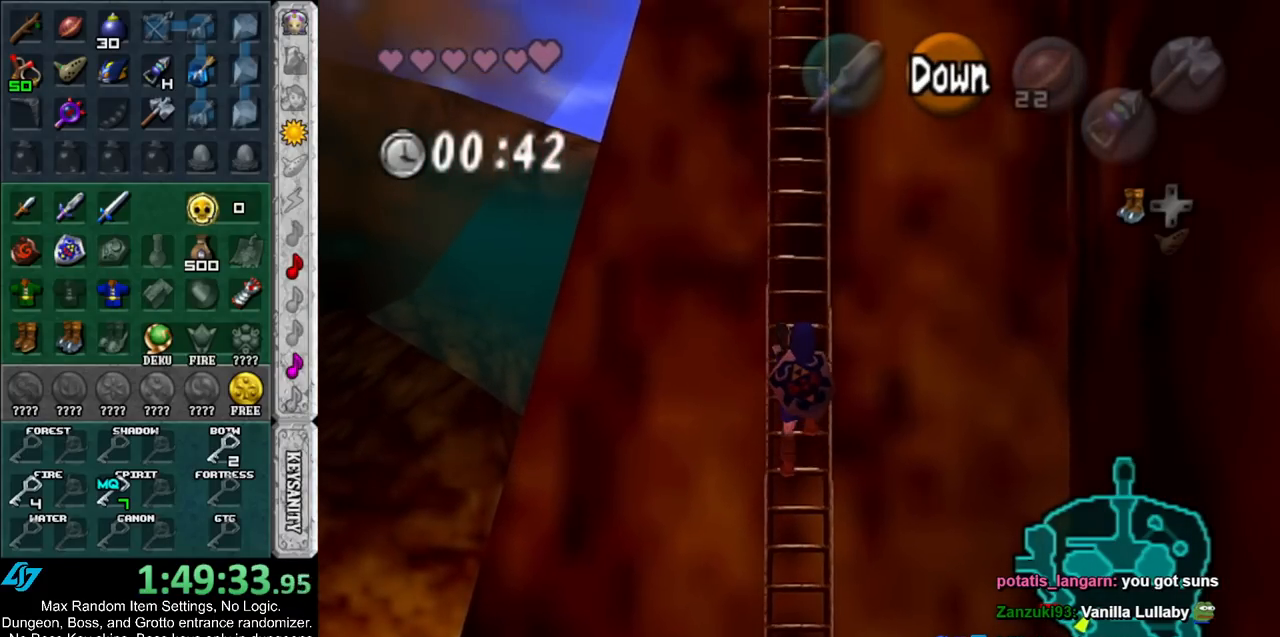
{"buttons": [], "left_stick": "up", "right_stick": "center", "events": []}
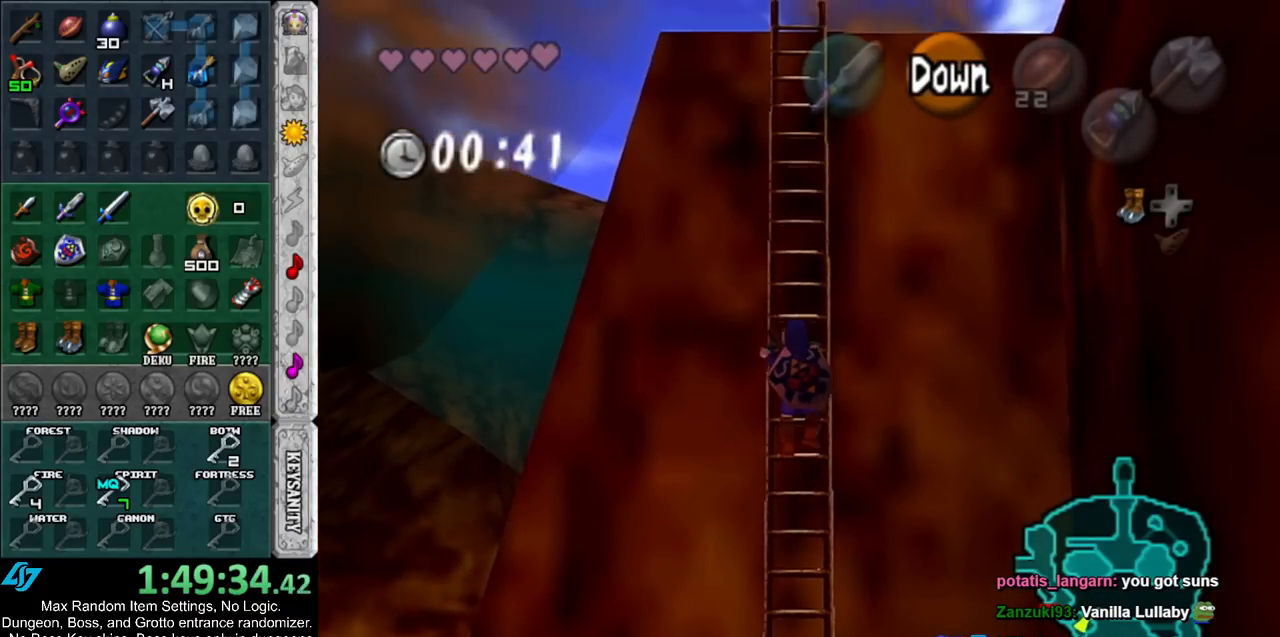
{"buttons": [], "left_stick": "up", "right_stick": "center", "events": []}
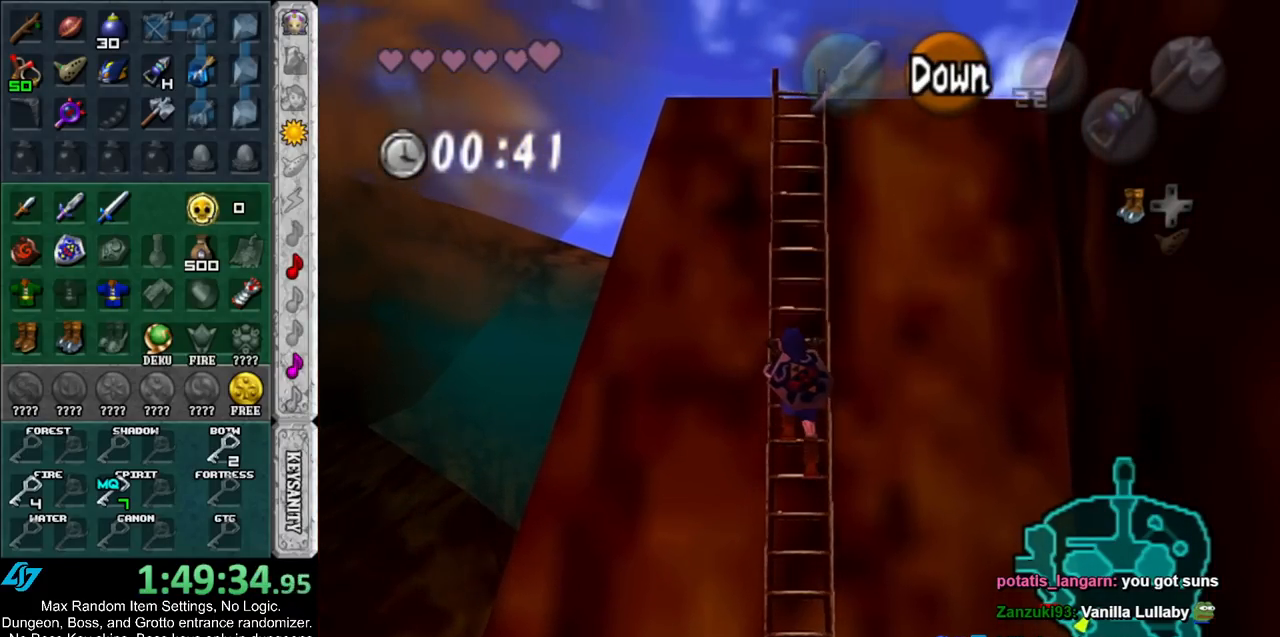
{"buttons": [], "left_stick": "up", "right_stick": "center", "events": []}
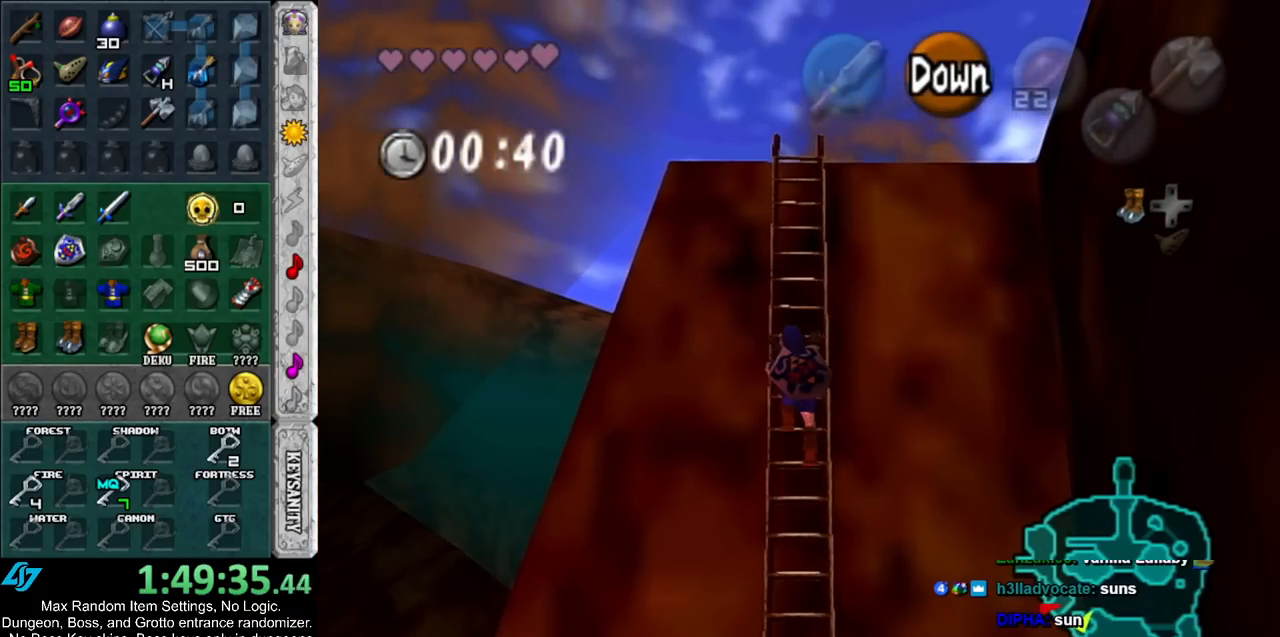
{"buttons": [], "left_stick": "up", "right_stick": "center", "events": []}
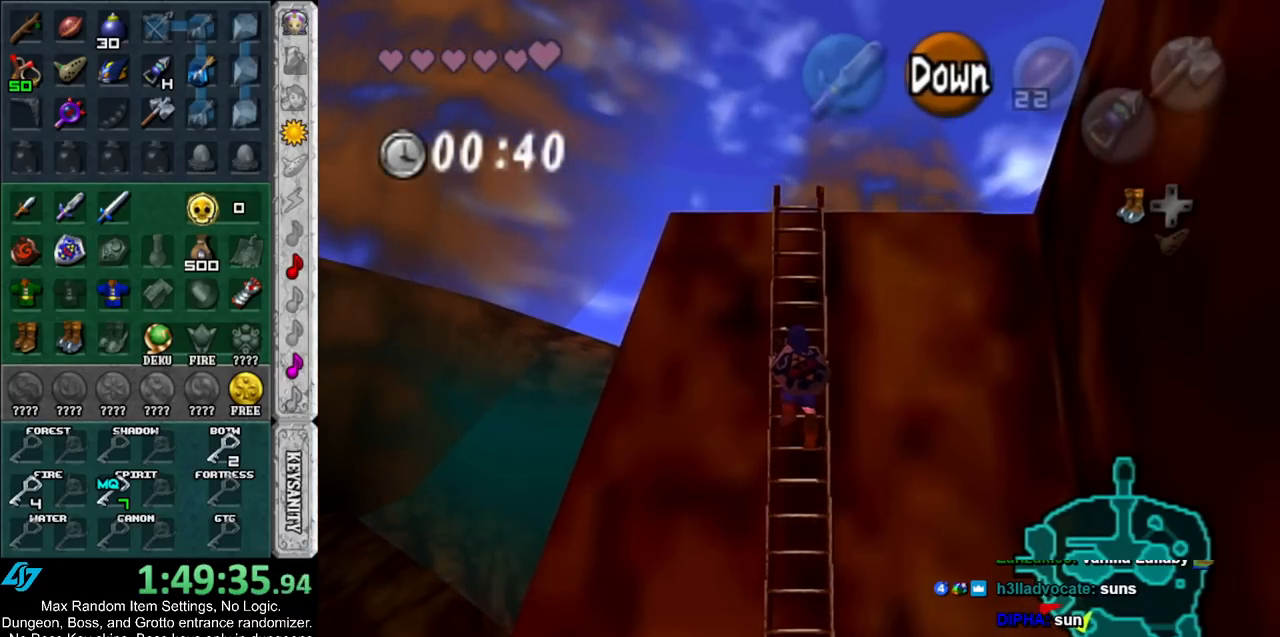
{"buttons": [], "left_stick": "up", "right_stick": "center", "events": []}
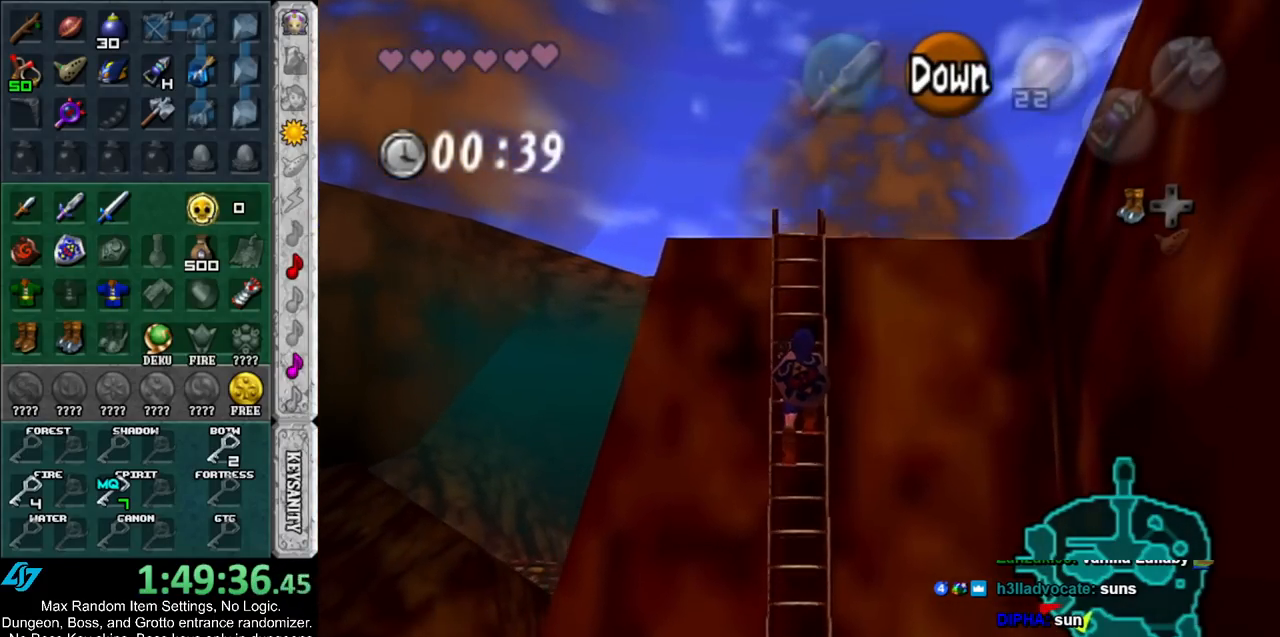
{"buttons": [], "left_stick": "up", "right_stick": "center", "events": []}
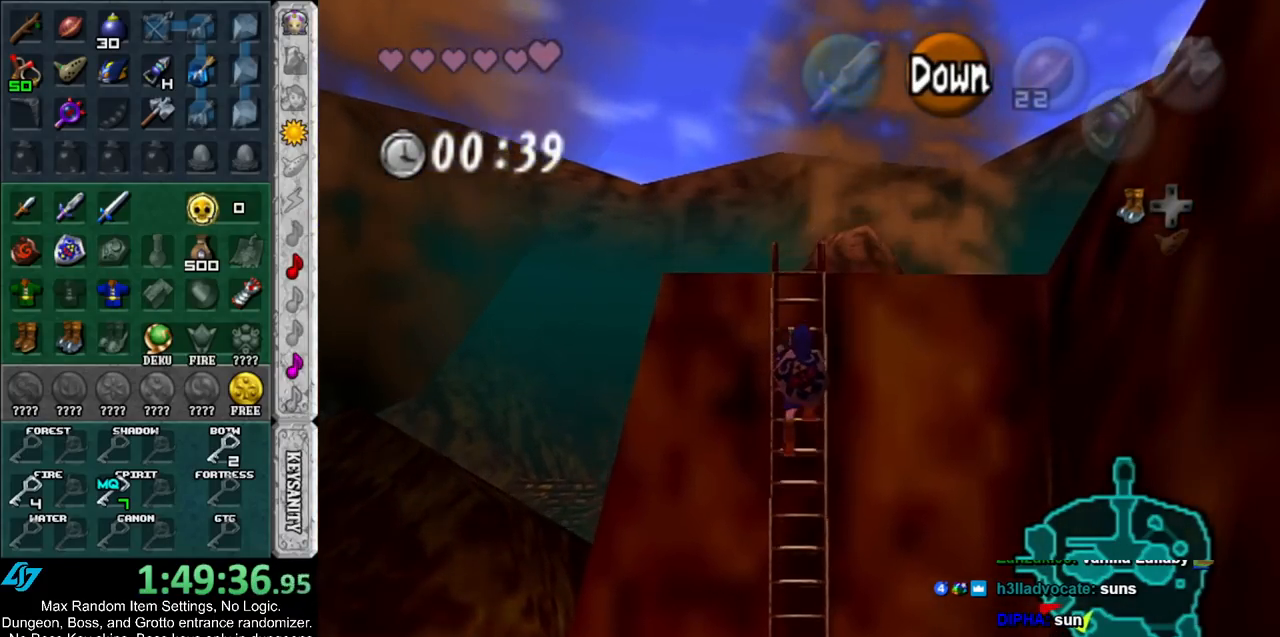
{"buttons": [], "left_stick": "up", "right_stick": "center", "events": []}
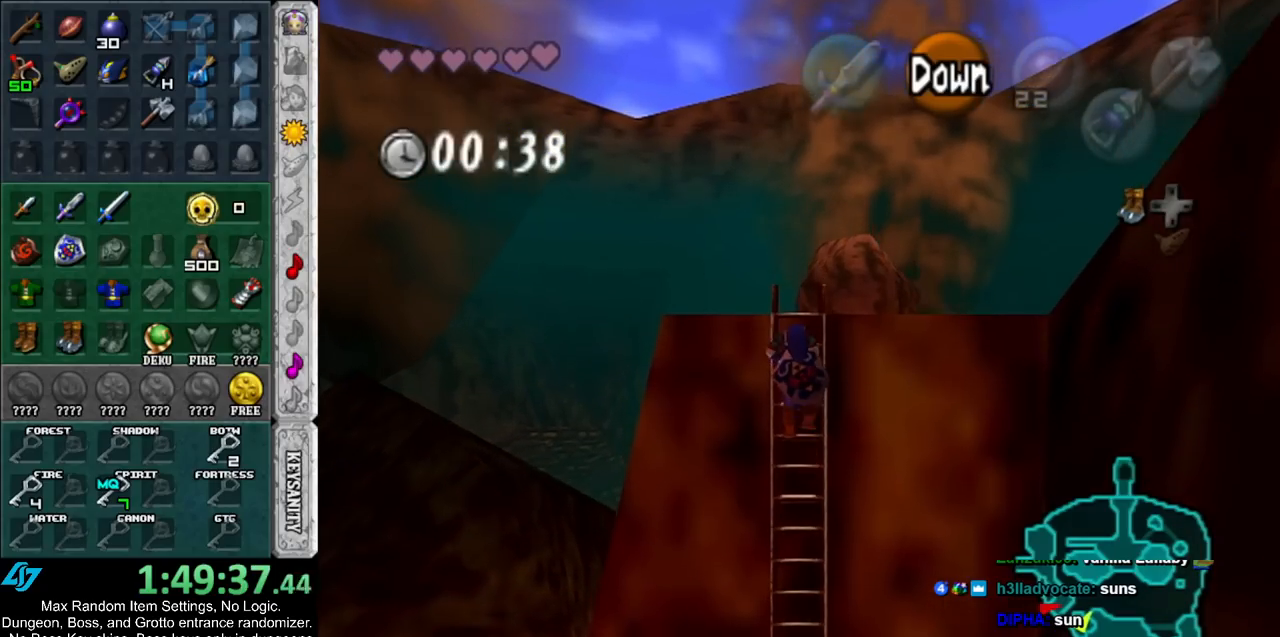
{"buttons": [], "left_stick": "up", "right_stick": "center", "events": []}
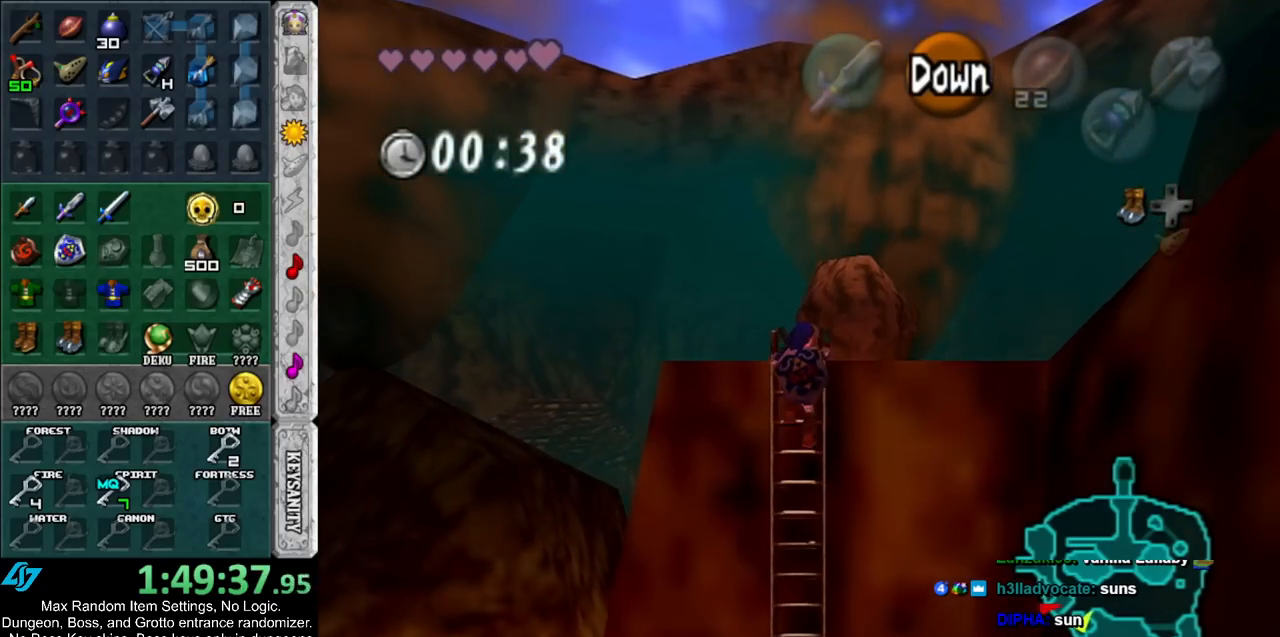
{"buttons": [], "left_stick": "up", "right_stick": "center", "events": []}
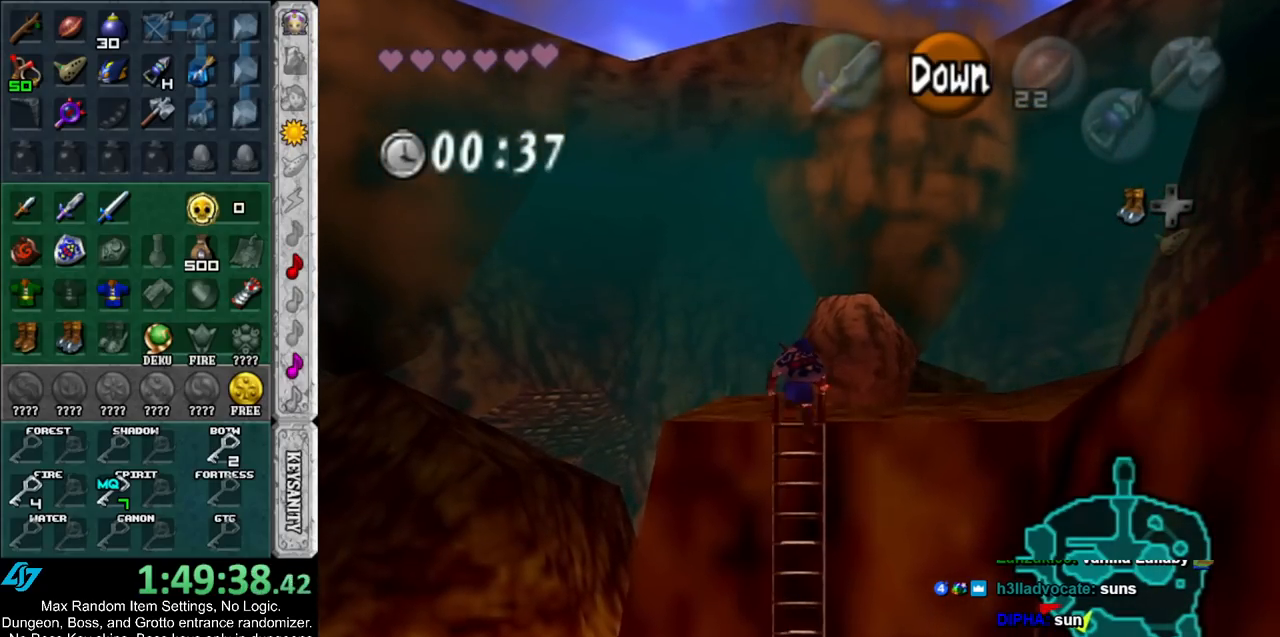
{"buttons": ["L1"], "left_stick": "right", "right_stick": "center", "events": [[200, "L1", "down"], [233, "left_stick", "right"]]}
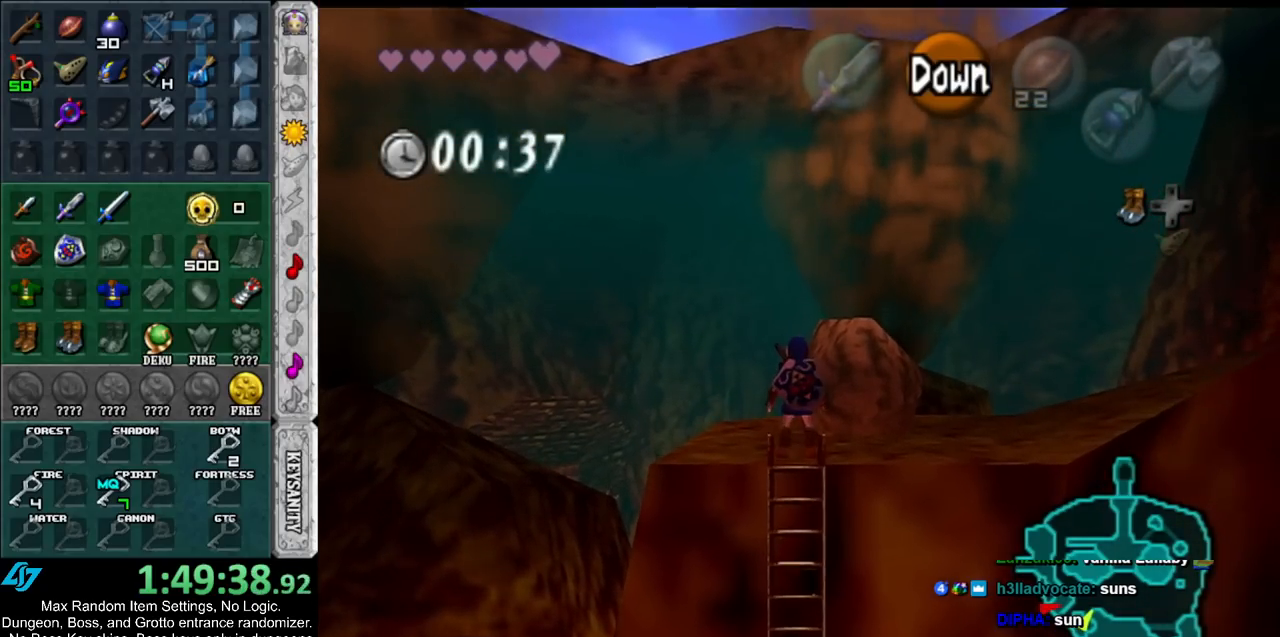
{"buttons": ["A", "L1"], "left_stick": "right", "right_stick": "center", "events": [[50, "A", "down"], [250, "A", "up"], [450, "A", "down"]]}
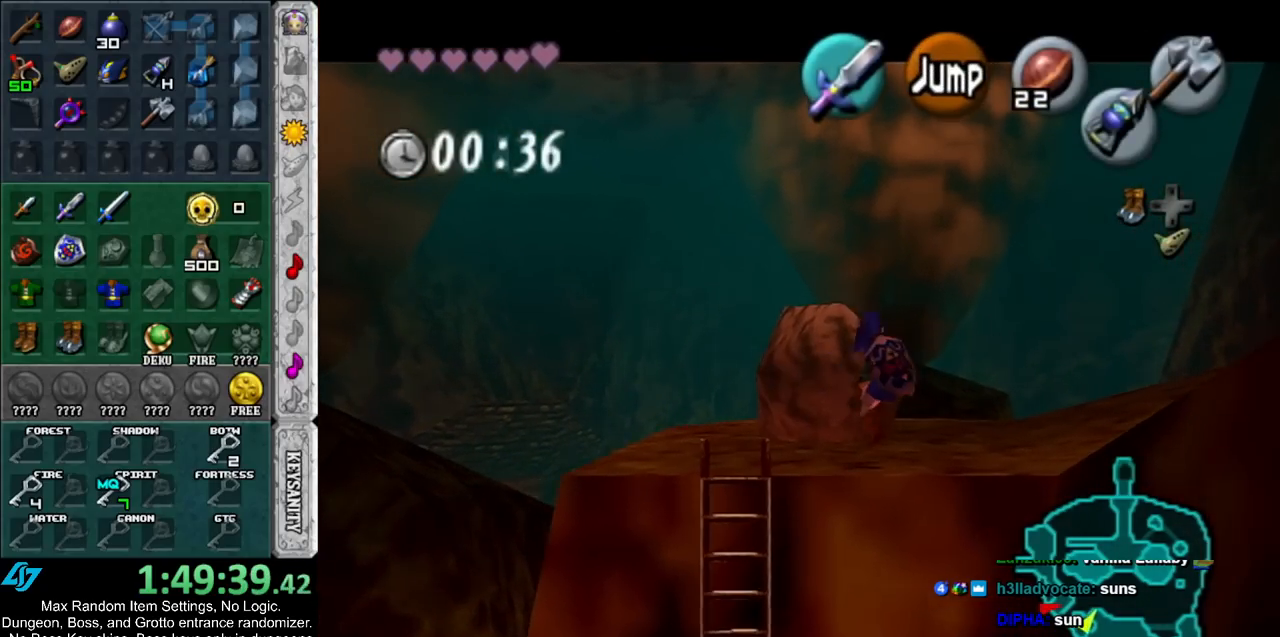
{"buttons": ["L1"], "left_stick": "right", "right_stick": "center", "events": [[150, "A", "up"], [267, "A", "down"], [450, "A", "up"]]}
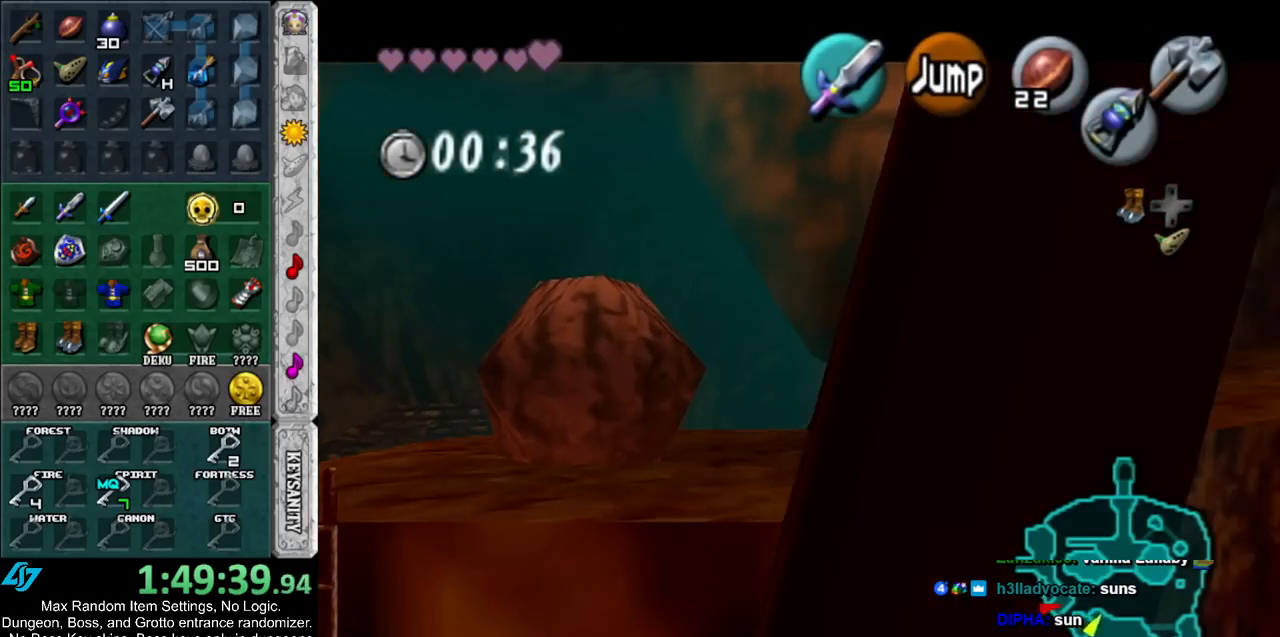
{"buttons": ["L1"], "left_stick": "down", "right_stick": "center", "events": [[100, "left_stick", "down-right"], [233, "left_stick", "down"]]}
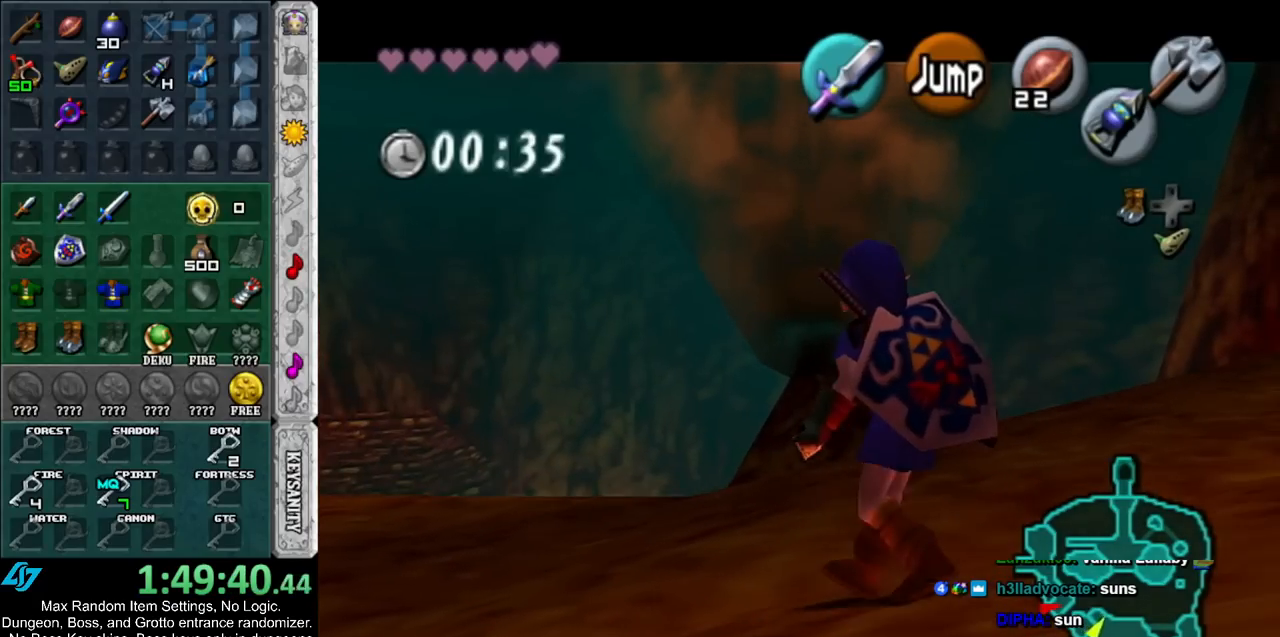
{"buttons": ["L1"], "left_stick": "down", "right_stick": "center", "events": [[400, "X", "down"], [483, "X", "up"]]}
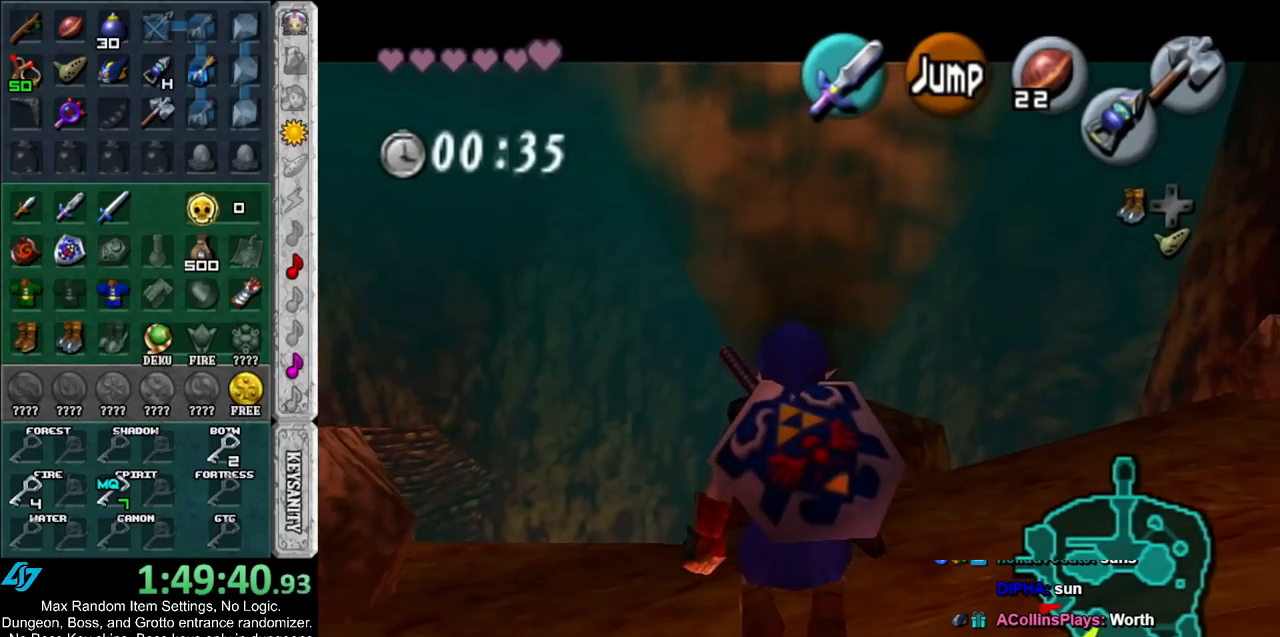
{"buttons": ["L1"], "left_stick": "down", "right_stick": "center", "events": []}
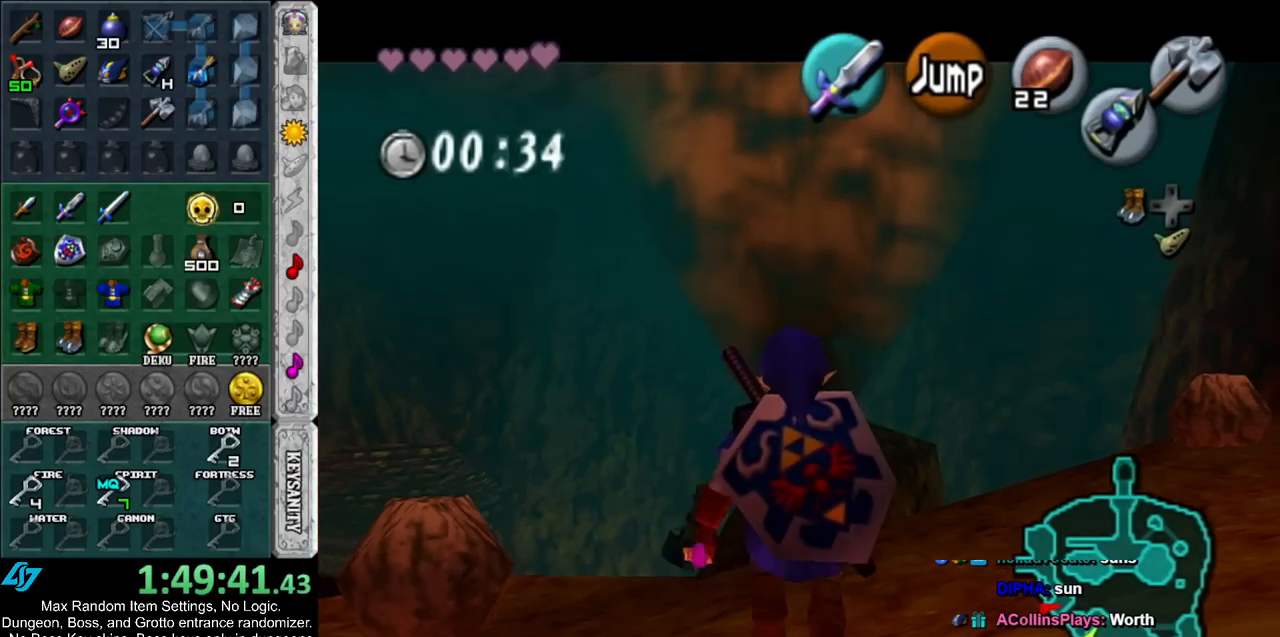
{"buttons": ["L1"], "left_stick": "down", "right_stick": "center", "events": []}
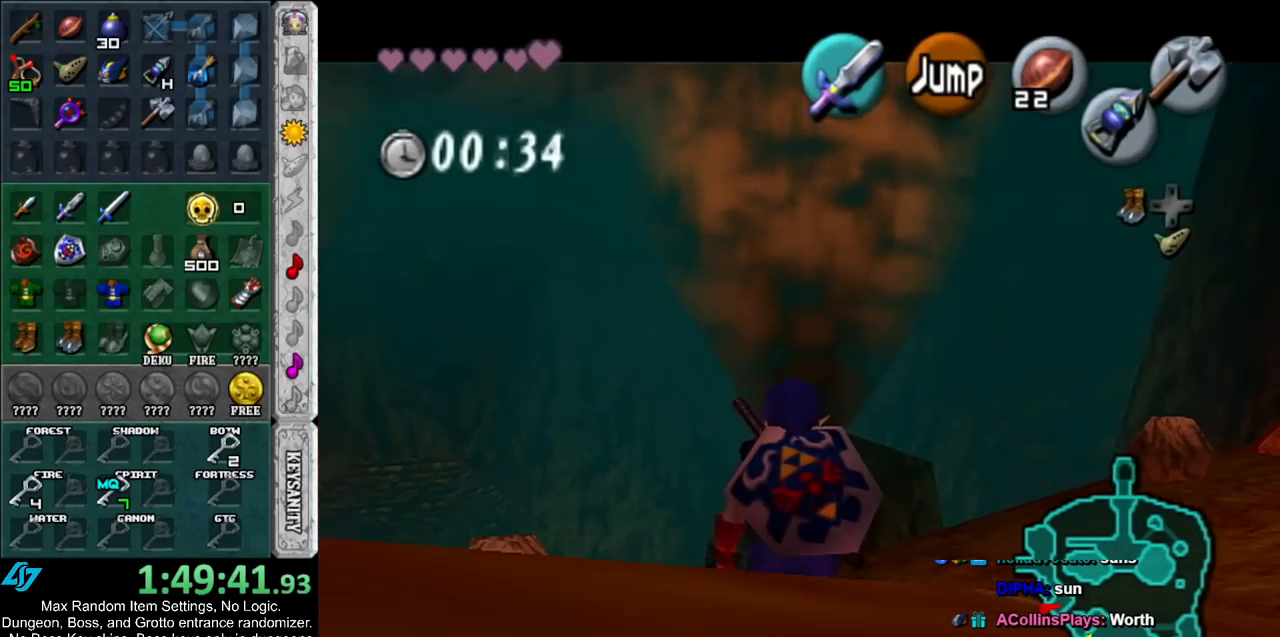
{"buttons": ["L1"], "left_stick": "down", "right_stick": "center", "events": []}
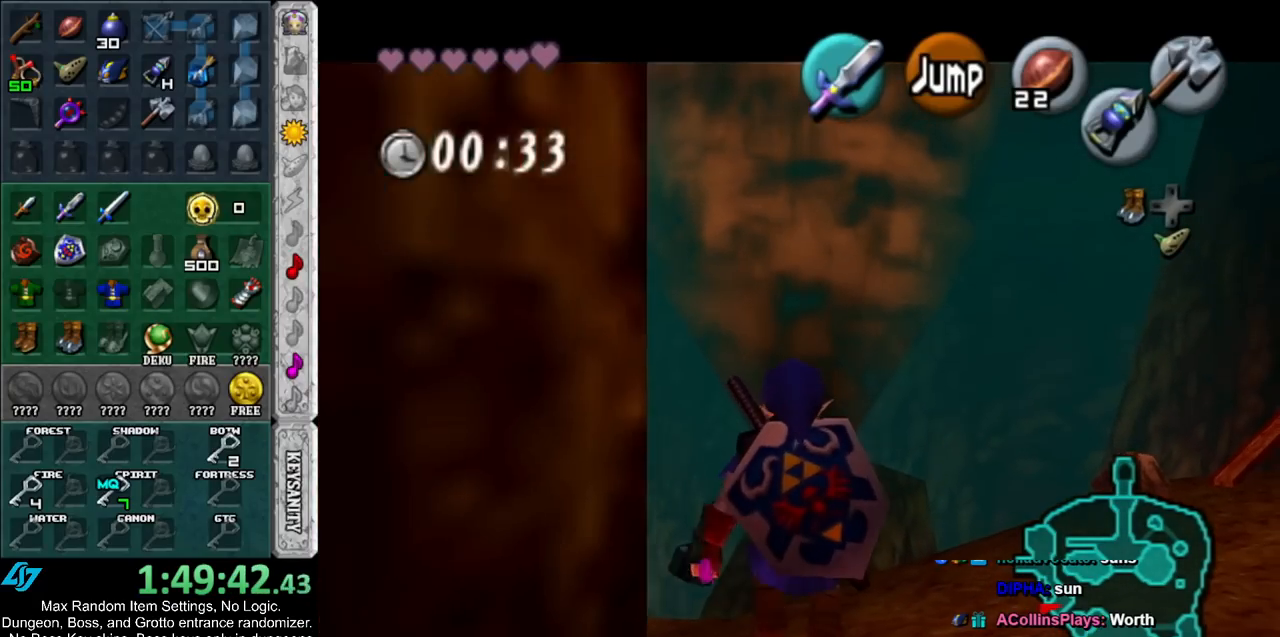
{"buttons": ["L1"], "left_stick": "down", "right_stick": "center", "events": []}
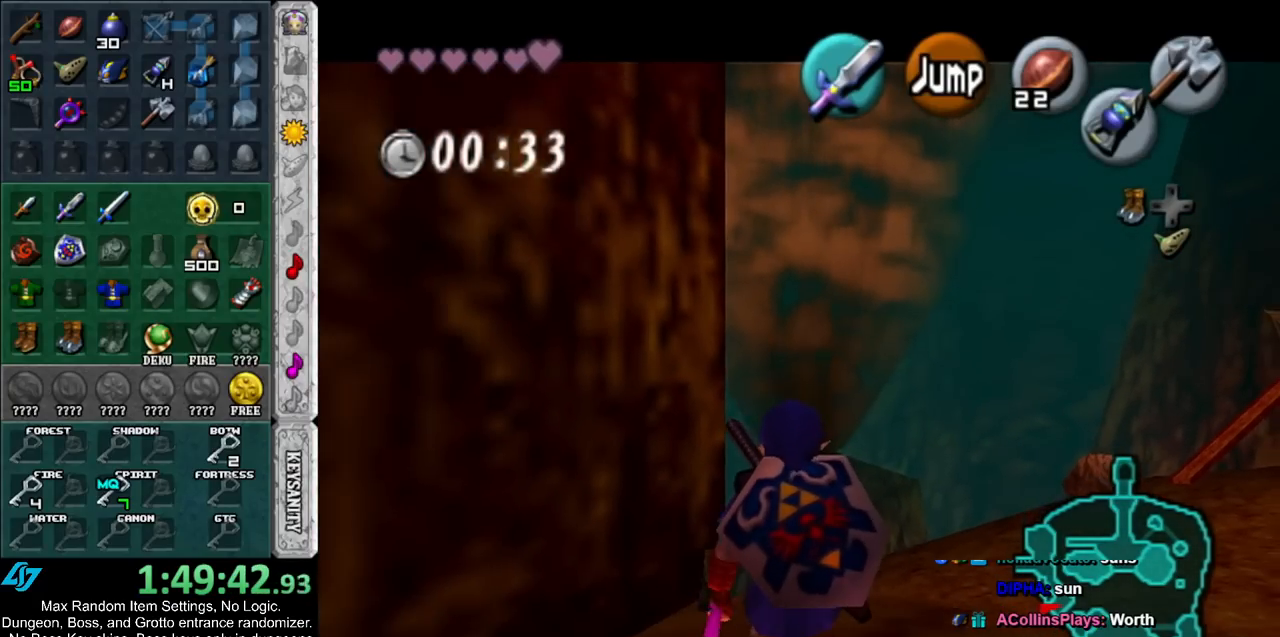
{"buttons": ["L1"], "left_stick": "down", "right_stick": "center", "events": []}
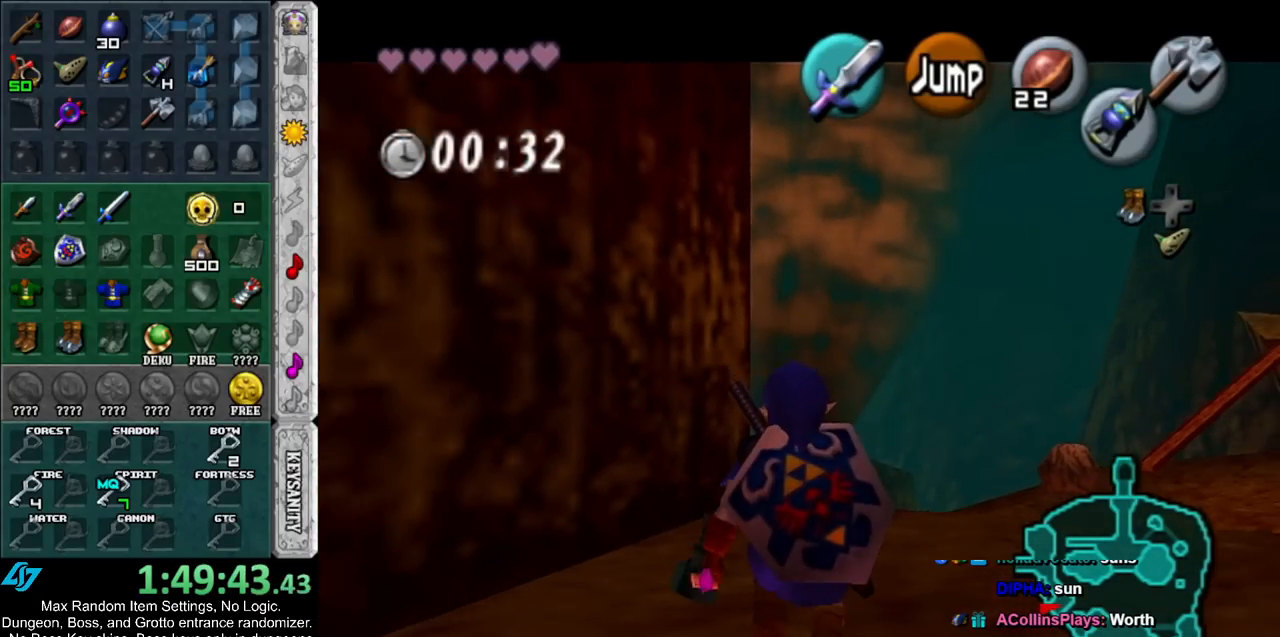
{"buttons": ["L1"], "left_stick": "down", "right_stick": "center", "events": []}
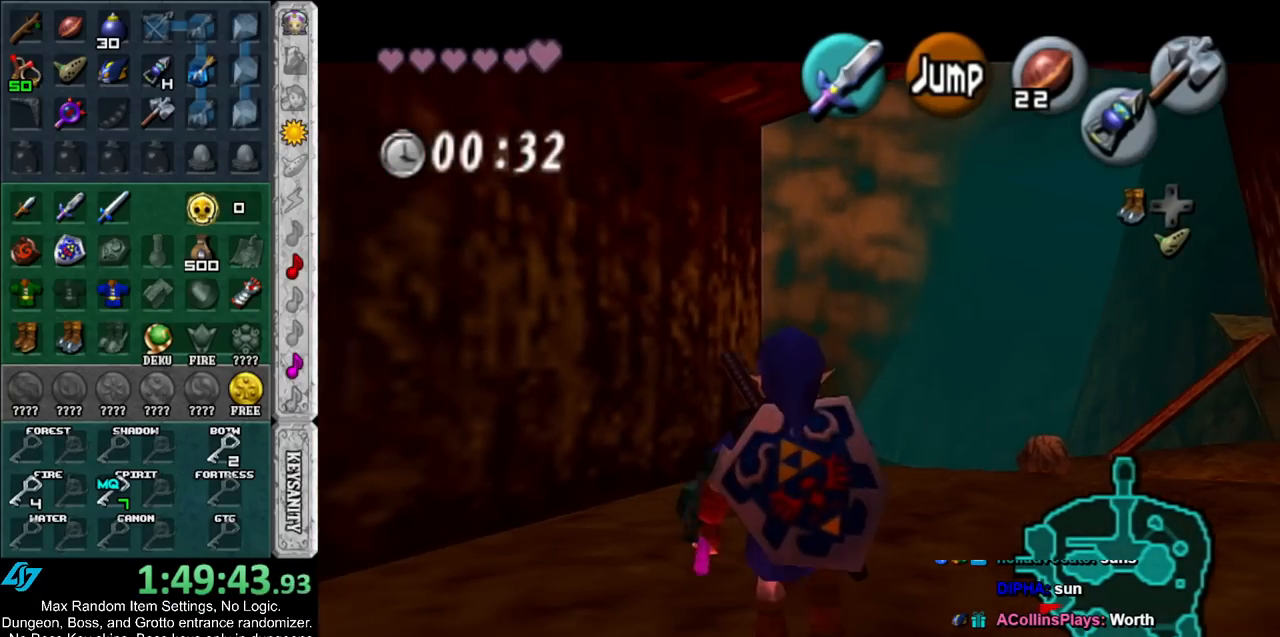
{"buttons": ["L1"], "left_stick": "down", "right_stick": "center", "events": []}